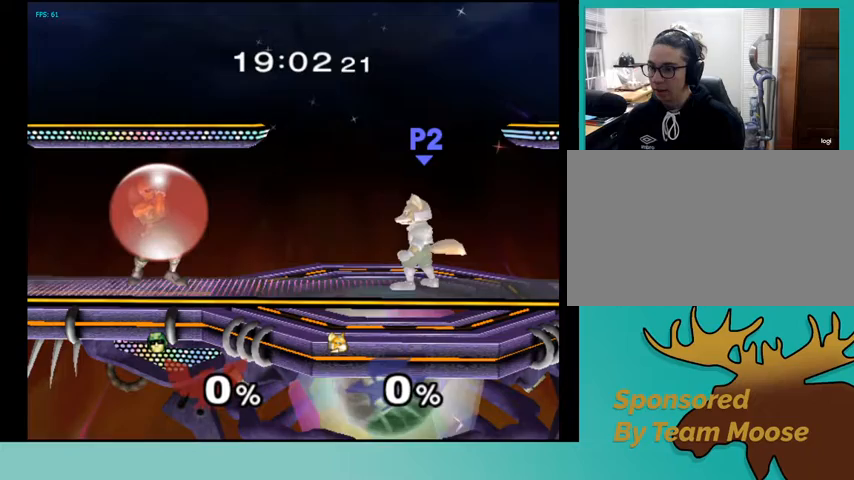
Gameplay with a controller (Nintendo layout); each line is a JSON object with the inputs held at the frame after it. "events" lists button and stick changes between this image and that frame as [ms after this image, input, new state], when the widget could be followed in between. Not read: L3 R3 other_buttons.
{"buttons": ["L1", "DPAD_UP", "DPAD_LEFT"], "events": []}
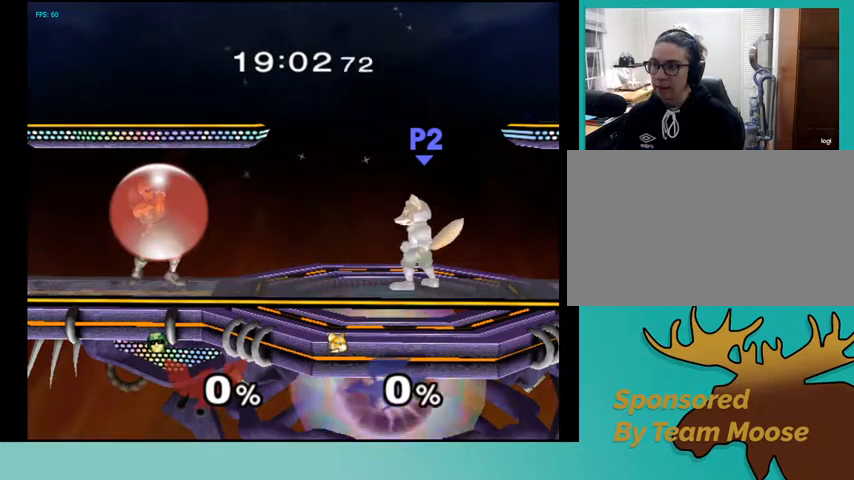
{"buttons": ["L1", "DPAD_UP", "DPAD_LEFT"], "events": []}
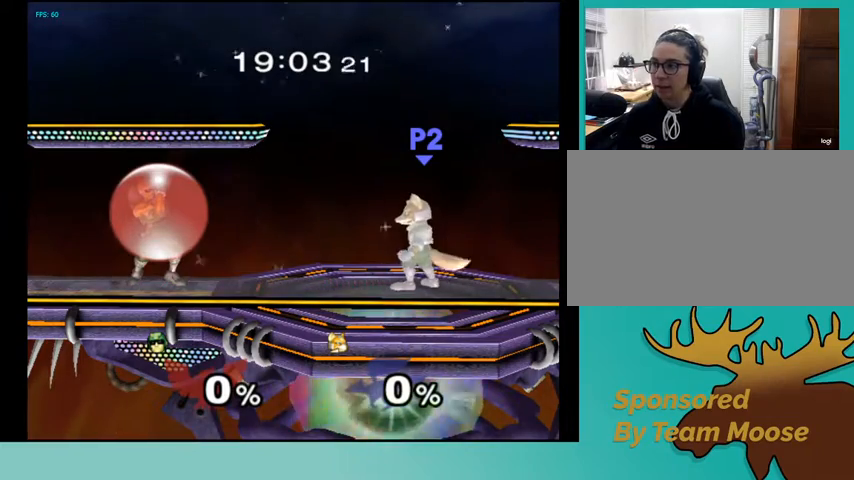
{"buttons": ["L1", "DPAD_UP", "DPAD_LEFT"], "events": []}
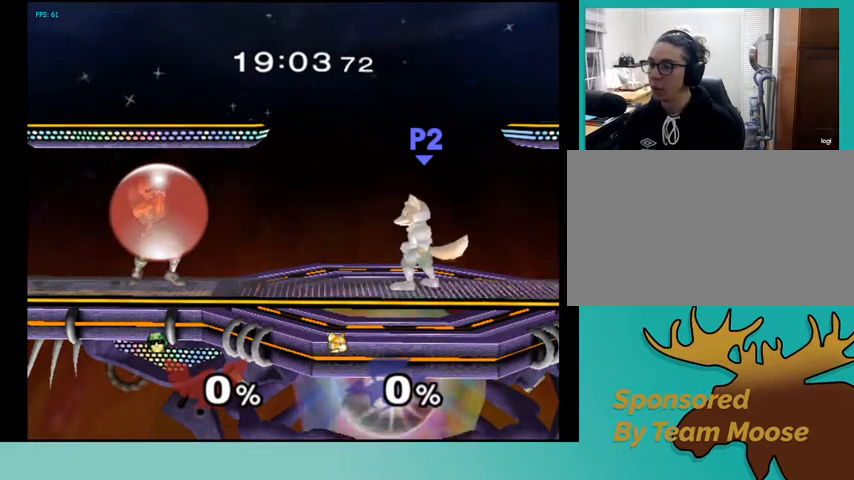
{"buttons": ["L1", "DPAD_UP", "DPAD_LEFT"], "events": []}
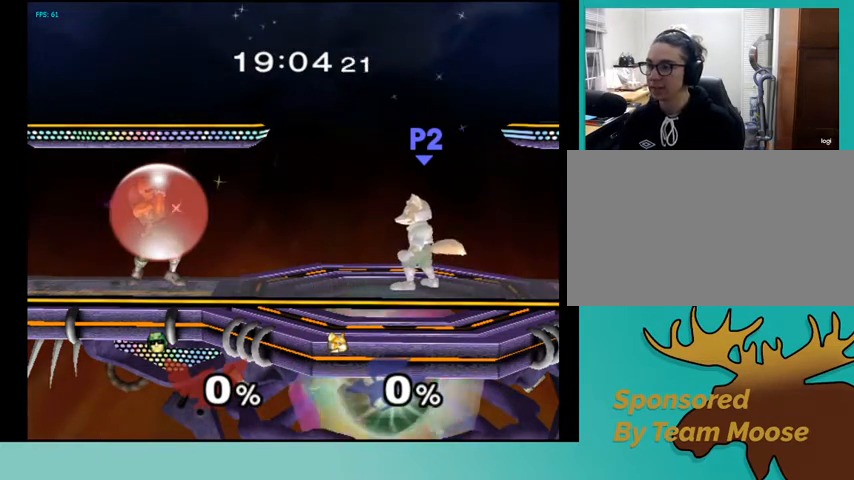
{"buttons": ["L1", "DPAD_UP", "DPAD_LEFT"], "events": []}
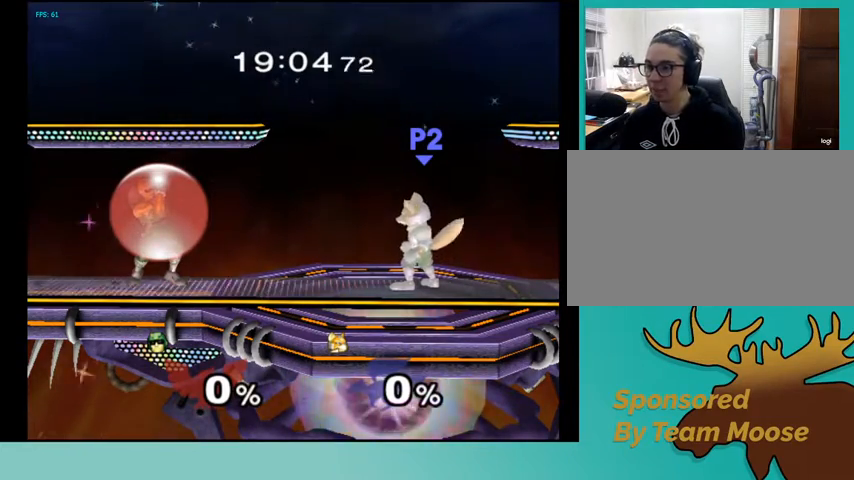
{"buttons": ["L1", "DPAD_UP", "DPAD_LEFT"], "events": []}
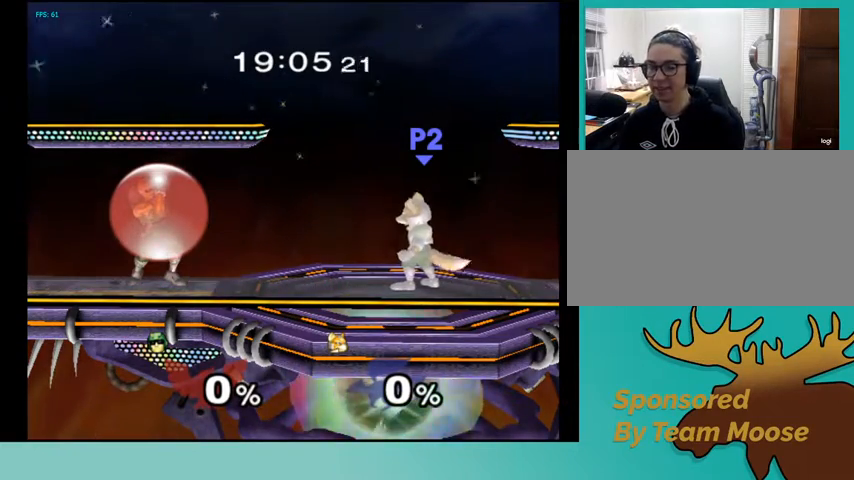
{"buttons": ["L1"], "events": [[500, "DPAD_LEFT", "up"], [500, "DPAD_UP", "up"]]}
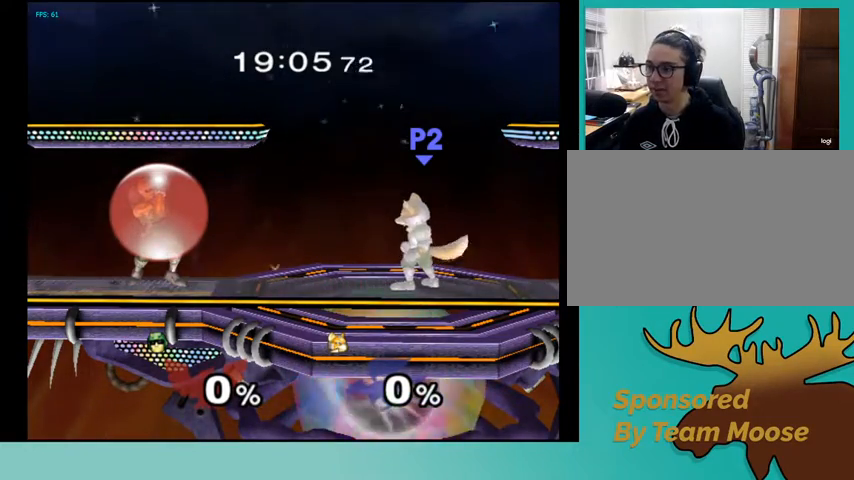
{"buttons": ["DPAD_RIGHT"], "events": [[33, "L1", "up"], [467, "DPAD_RIGHT", "down"]]}
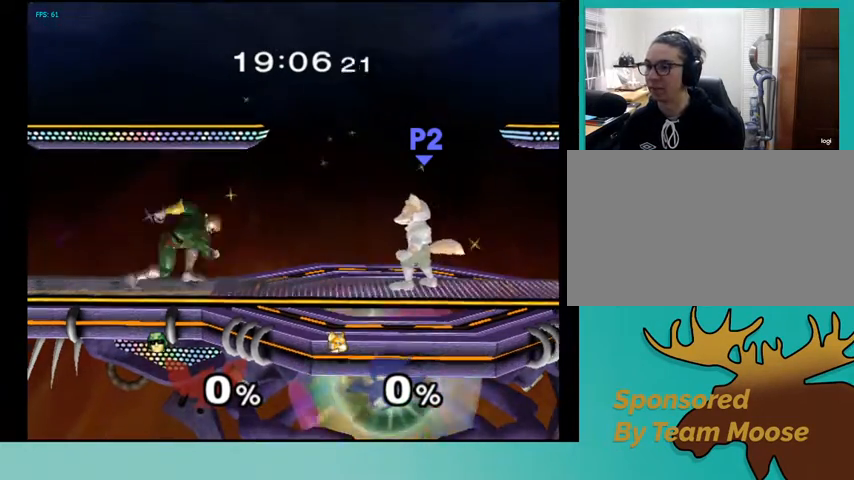
{"buttons": ["DPAD_UP"], "events": [[33, "DPAD_RIGHT", "up"], [500, "DPAD_UP", "down"]]}
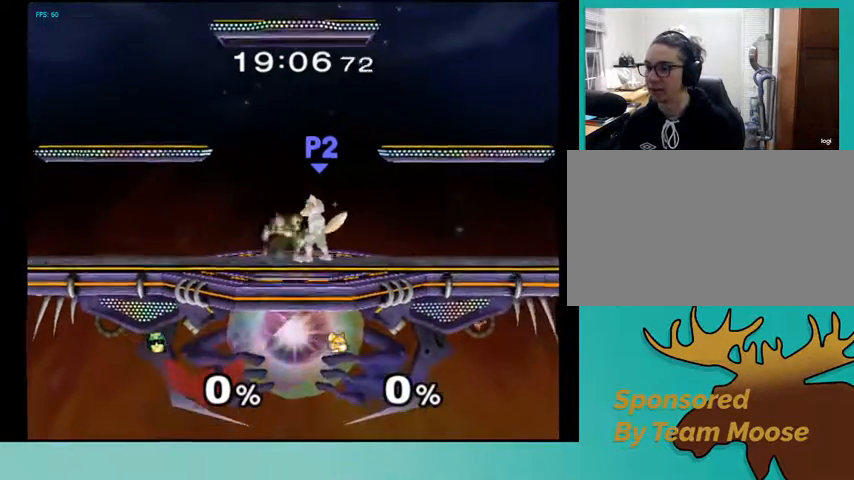
{"buttons": [], "events": [[67, "DPAD_UP", "up"]]}
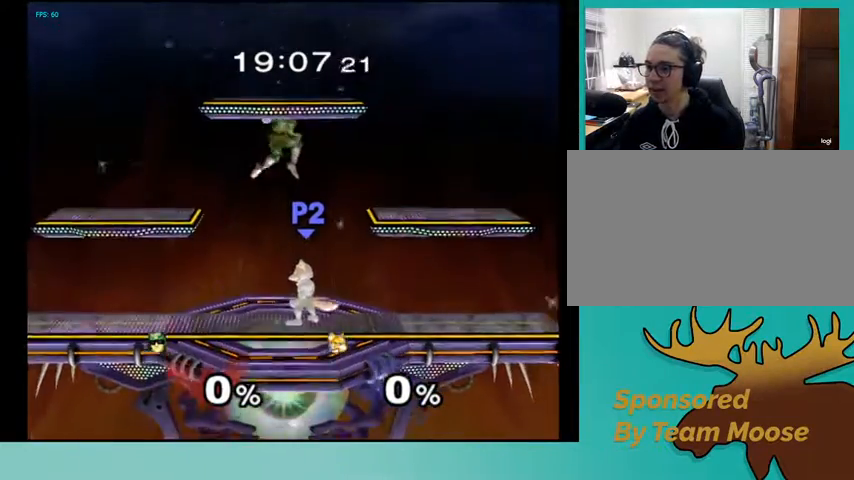
{"buttons": ["L1", "DPAD_LEFT"], "events": [[433, "L1", "down"], [467, "DPAD_LEFT", "down"]]}
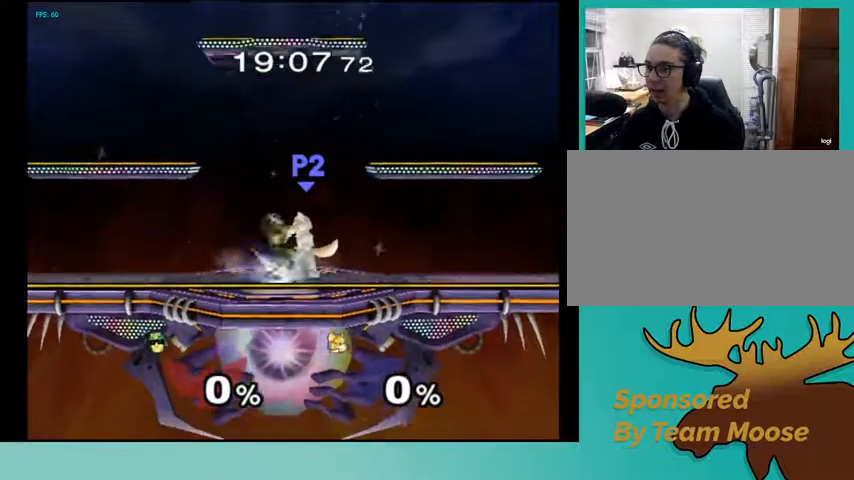
{"buttons": ["L1", "DPAD_LEFT"], "events": []}
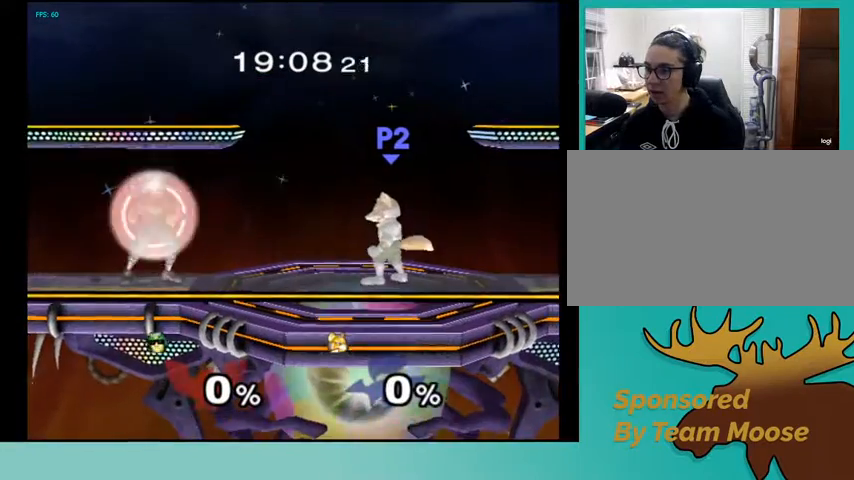
{"buttons": ["L1"], "events": [[233, "DPAD_LEFT", "up"]]}
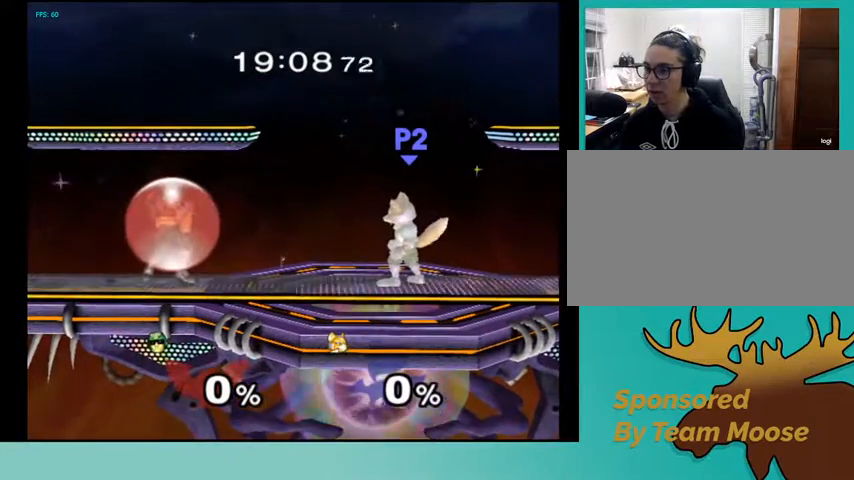
{"buttons": ["L1"], "events": []}
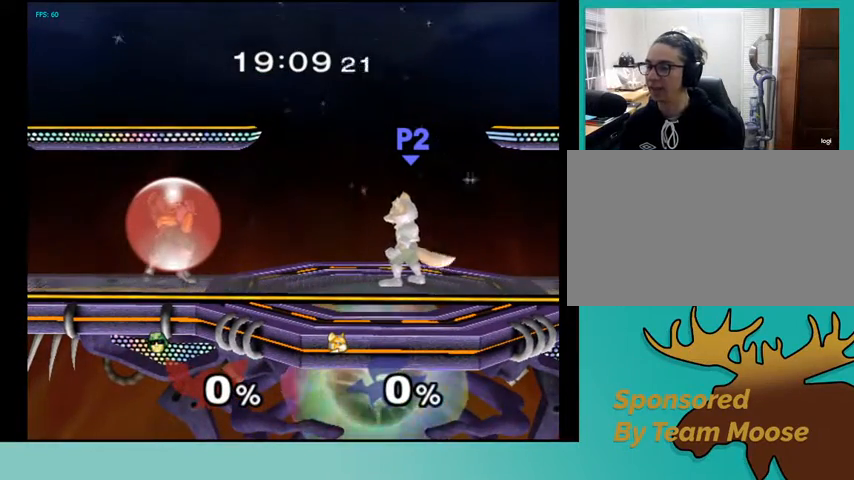
{"buttons": ["L1"], "events": []}
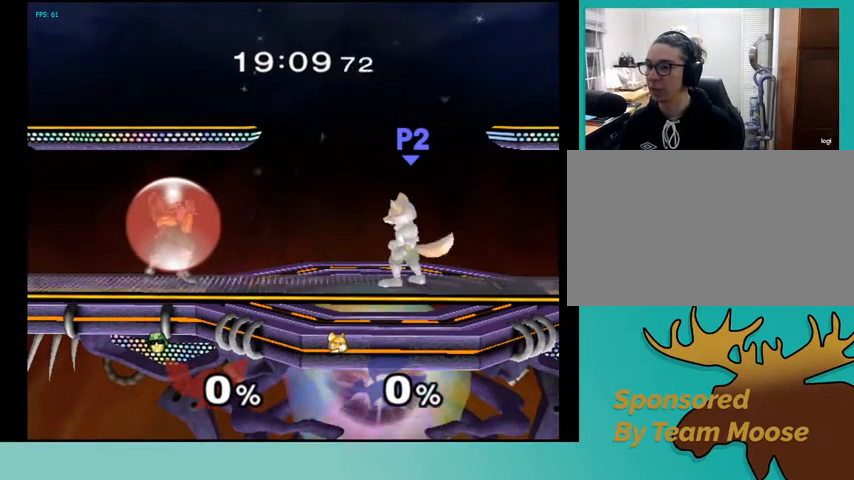
{"buttons": ["L1"], "events": []}
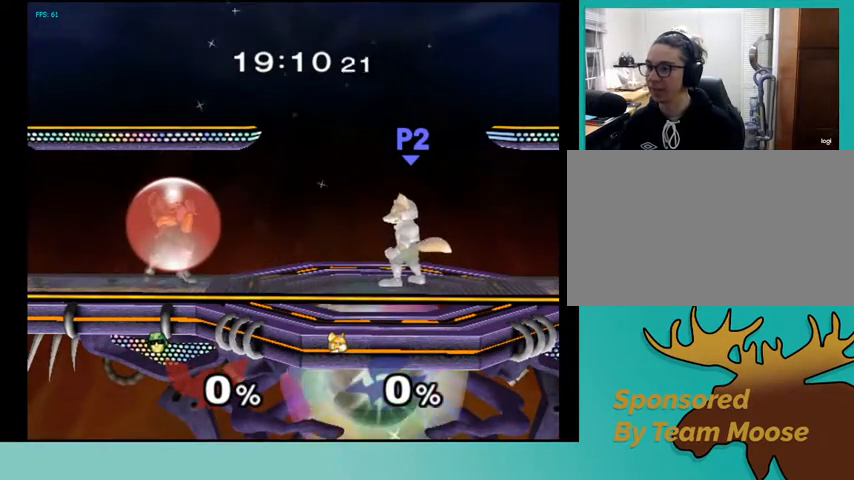
{"buttons": ["L1"], "events": [[33, "DPAD_UP", "down"], [133, "DPAD_UP", "up"]]}
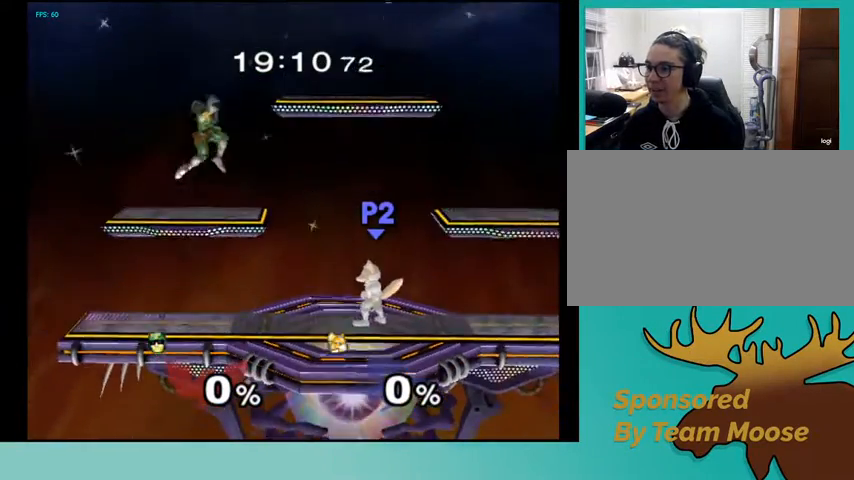
{"buttons": [], "events": [[267, "DPAD_DOWN", "down"], [500, "DPAD_DOWN", "up"], [500, "L1", "up"]]}
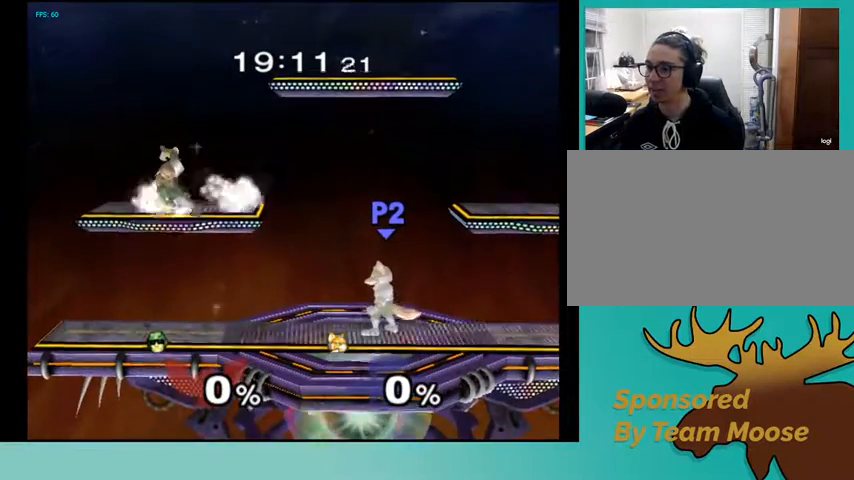
{"buttons": [], "events": []}
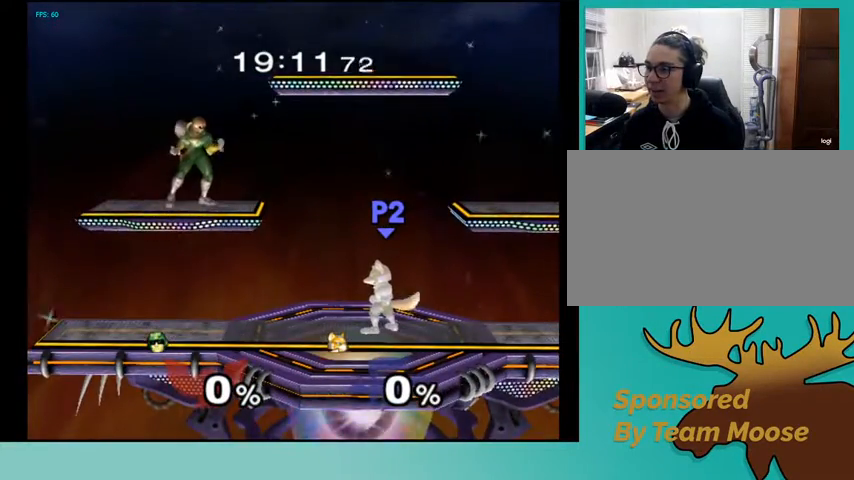
{"buttons": [], "events": [[67, "DPAD_DOWN", "down"], [400, "DPAD_DOWN", "up"]]}
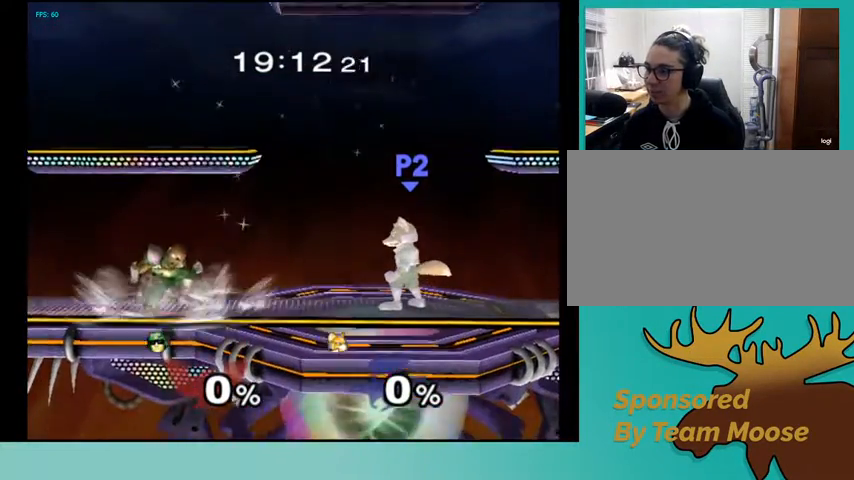
{"buttons": [], "events": []}
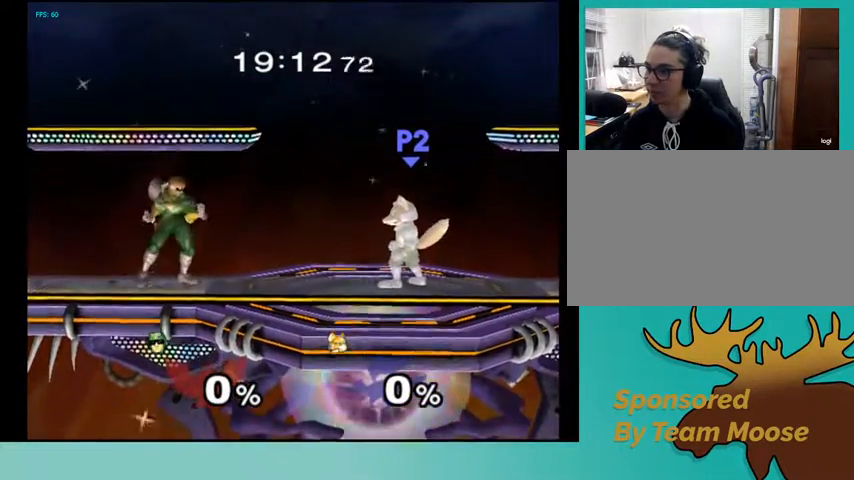
{"buttons": [], "events": [[100, "DPAD_UP", "down"], [133, "DPAD_RIGHT", "down"], [133, "DPAD_UP", "up"], [433, "DPAD_RIGHT", "up"]]}
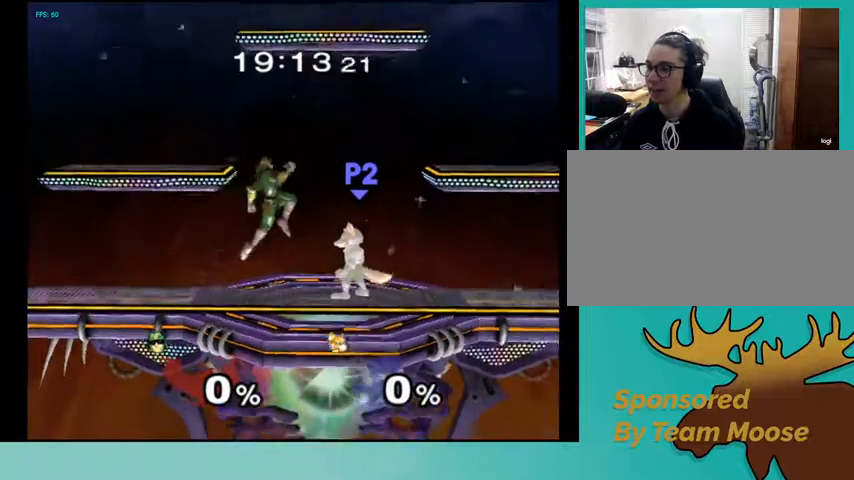
{"buttons": ["L1", "DPAD_LEFT"], "events": [[200, "DPAD_LEFT", "down"], [200, "L1", "down"]]}
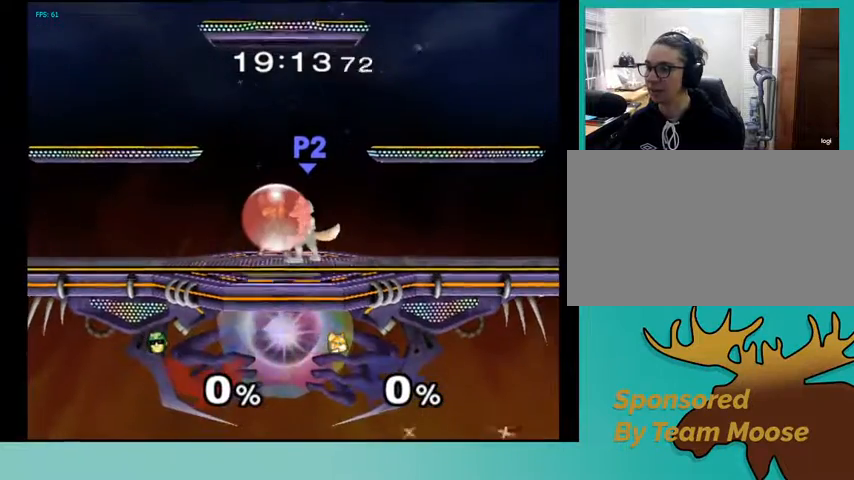
{"buttons": ["L1", "DPAD_LEFT"], "events": []}
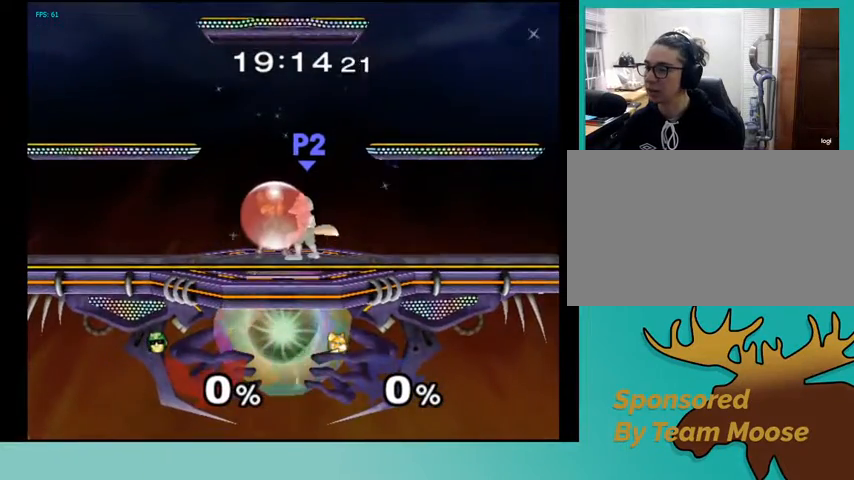
{"buttons": ["L1"], "events": [[133, "DPAD_LEFT", "up"], [167, "DPAD_UP", "down"], [233, "DPAD_UP", "up"]]}
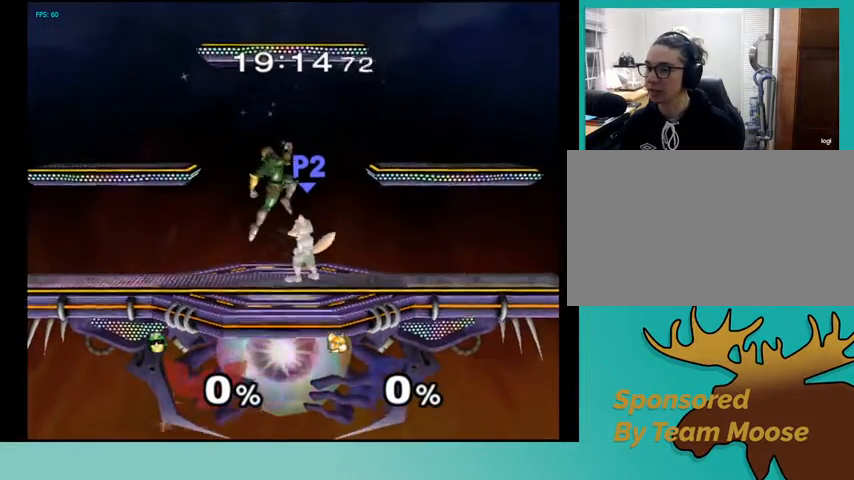
{"buttons": [], "events": [[67, "L1", "up"]]}